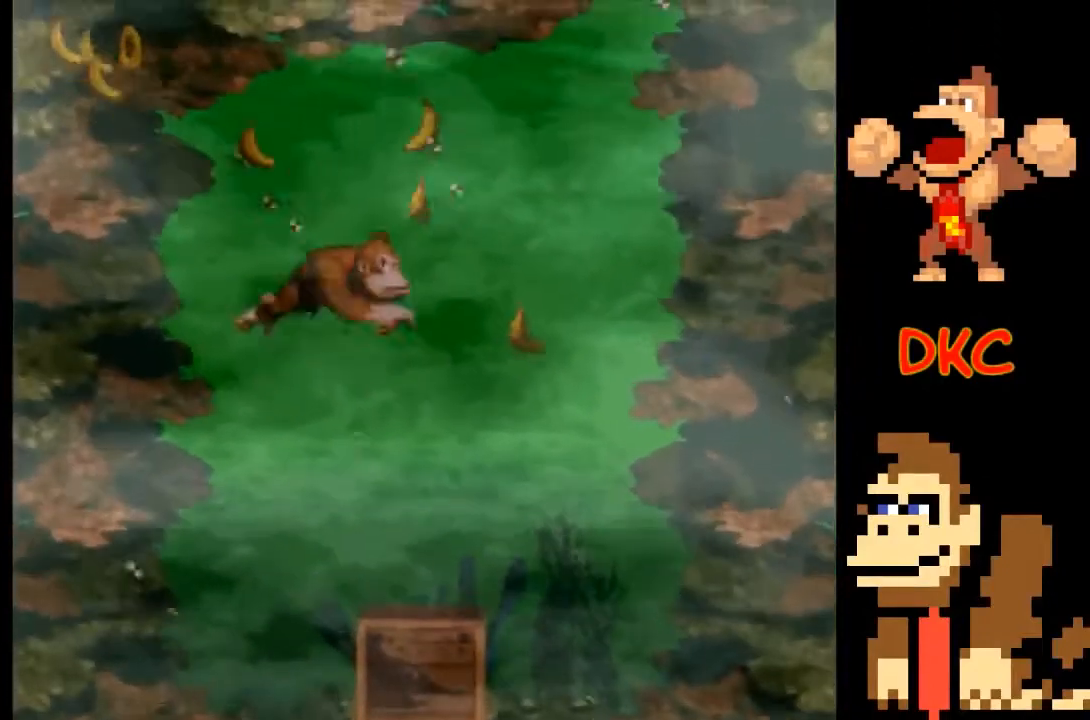
Gameplay with a controller (Xbox layout); each line is a JSON object with the inputs held at the frame after it. "events" lists button and stick changes between this image and that frame as [ms after this image, input, new state], when the widget could be followed in between. Not read: L3 R3.
{"buttons": [], "left_stick": "down", "right_stick": "center", "events": [[33, "A", "up"], [433, "left_stick", "down-right"], [500, "left_stick", "down"]]}
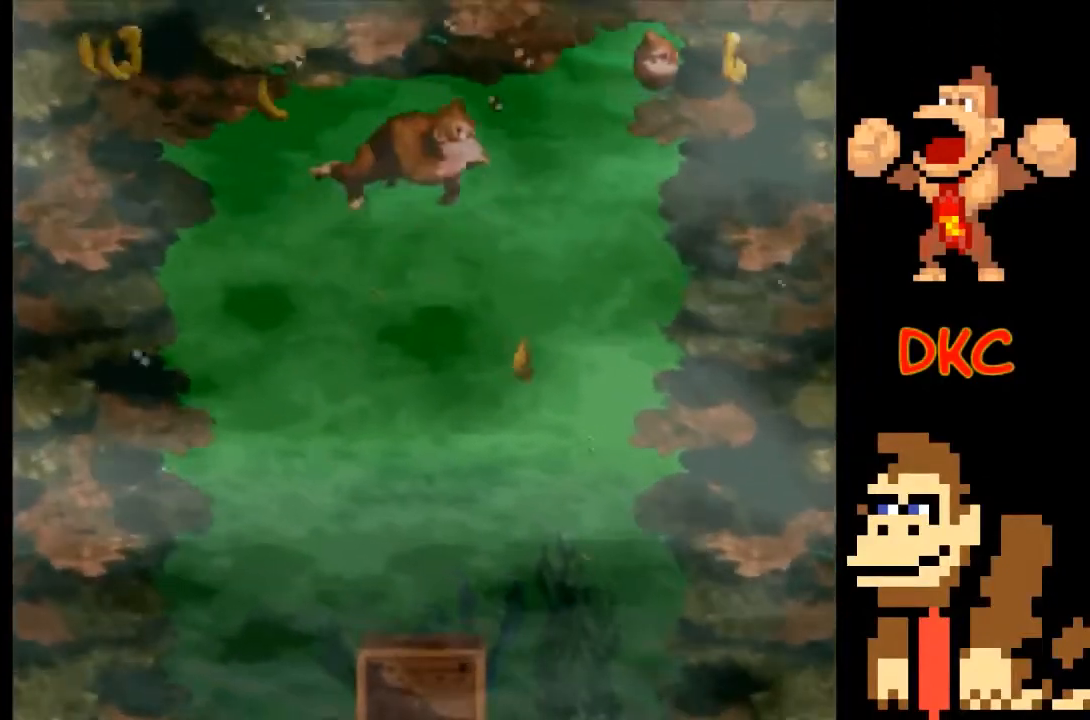
{"buttons": [], "left_stick": "center", "right_stick": "center", "events": [[367, "left_stick", "center"]]}
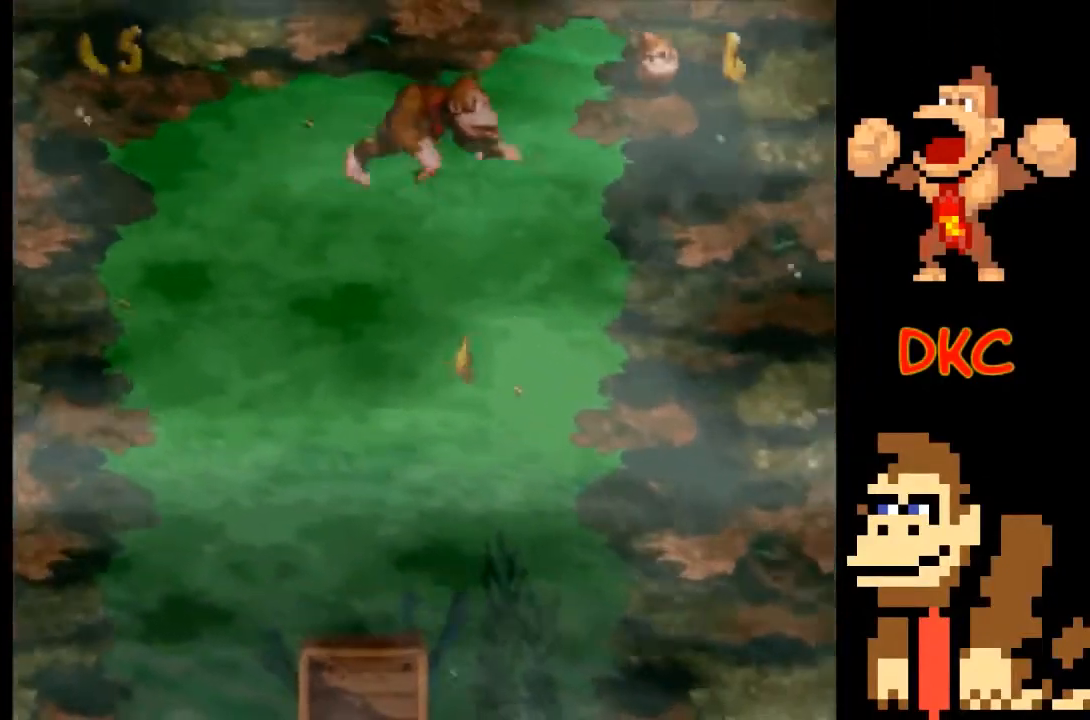
{"buttons": [], "left_stick": "down-left", "right_stick": "center", "events": [[67, "left_stick", "down"], [200, "left_stick", "center"], [467, "left_stick", "down-left"]]}
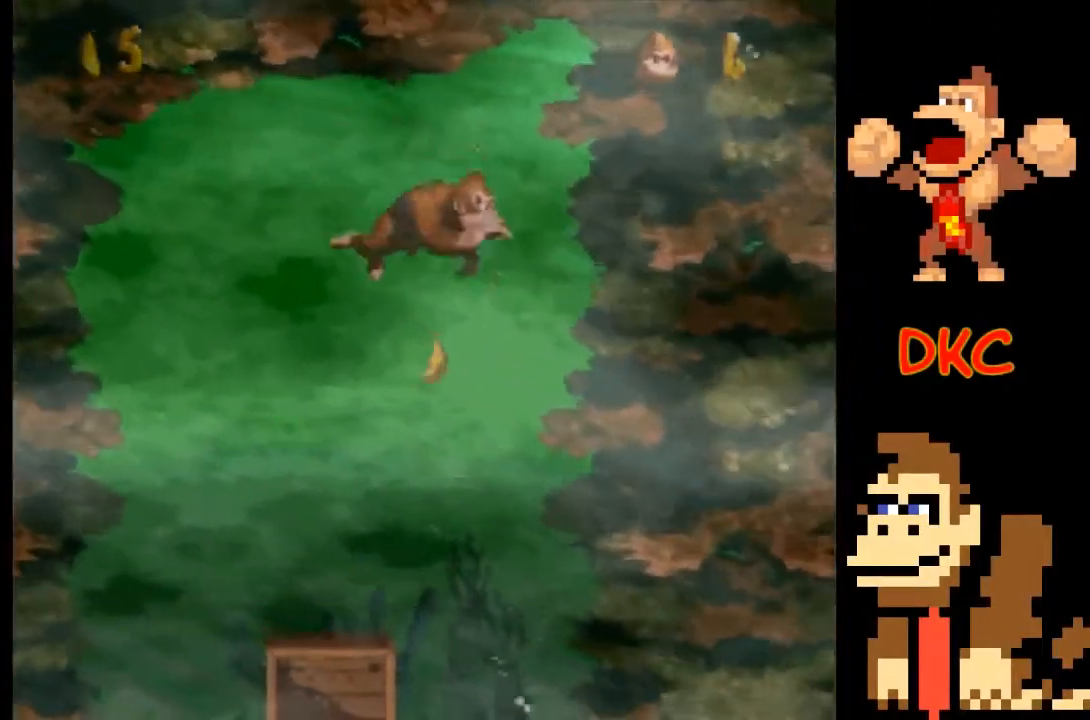
{"buttons": [], "left_stick": "down-left", "right_stick": "center", "events": [[67, "left_stick", "left"], [433, "left_stick", "down-left"]]}
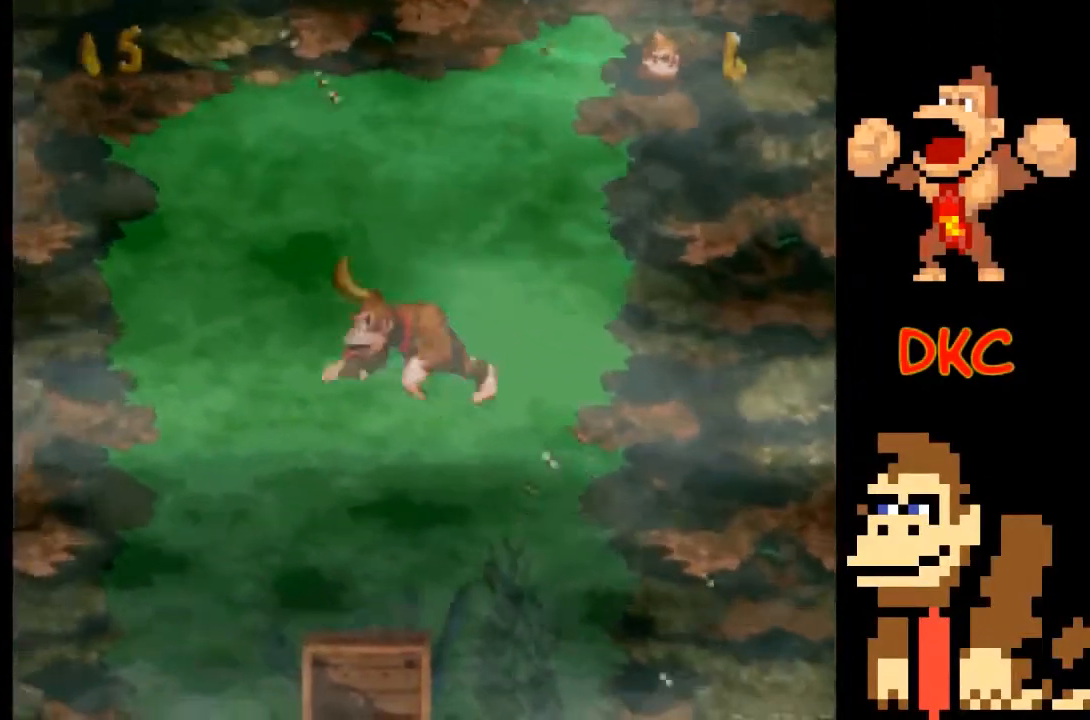
{"buttons": [], "left_stick": "down-right", "right_stick": "center", "events": [[100, "left_stick", "down"], [467, "left_stick", "down-right"]]}
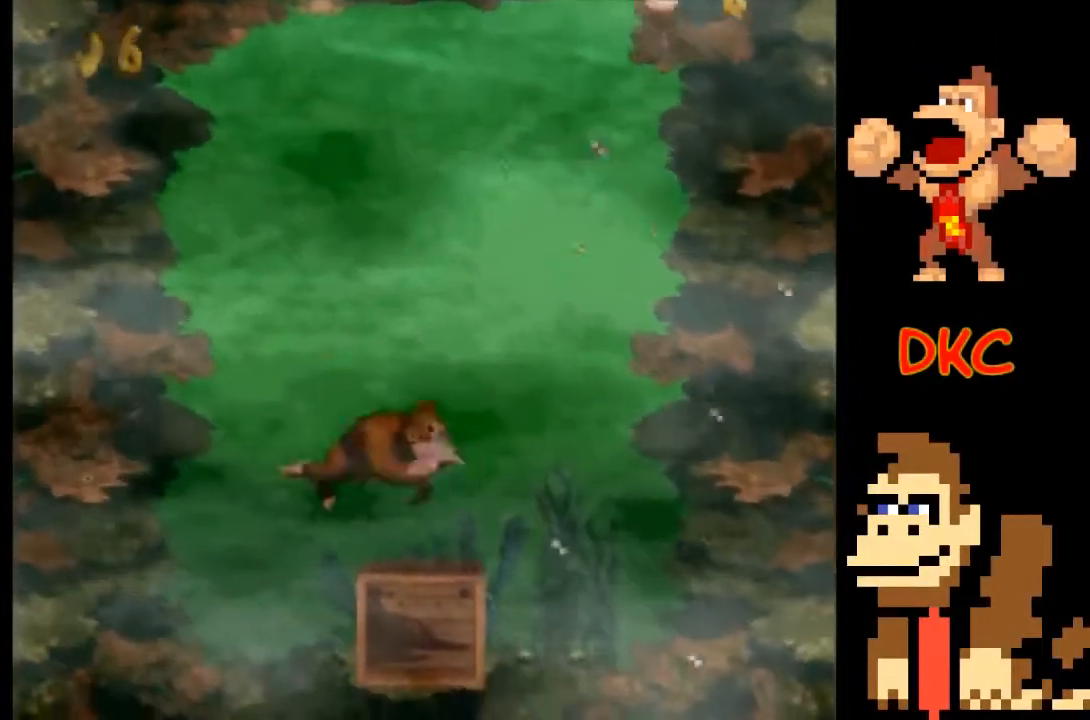
{"buttons": [], "left_stick": "center", "right_stick": "center", "events": [[133, "left_stick", "right"], [367, "left_stick", "center"]]}
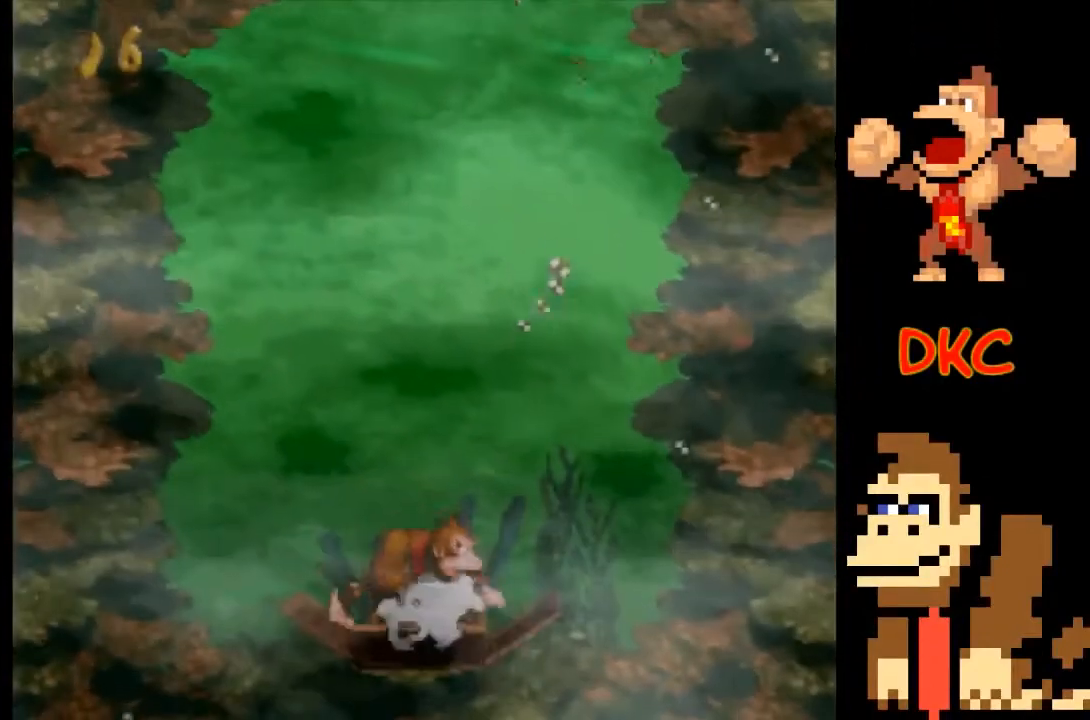
{"buttons": [], "left_stick": "down-right", "right_stick": "center", "events": [[300, "A", "down"], [367, "A", "up"], [433, "left_stick", "down-right"]]}
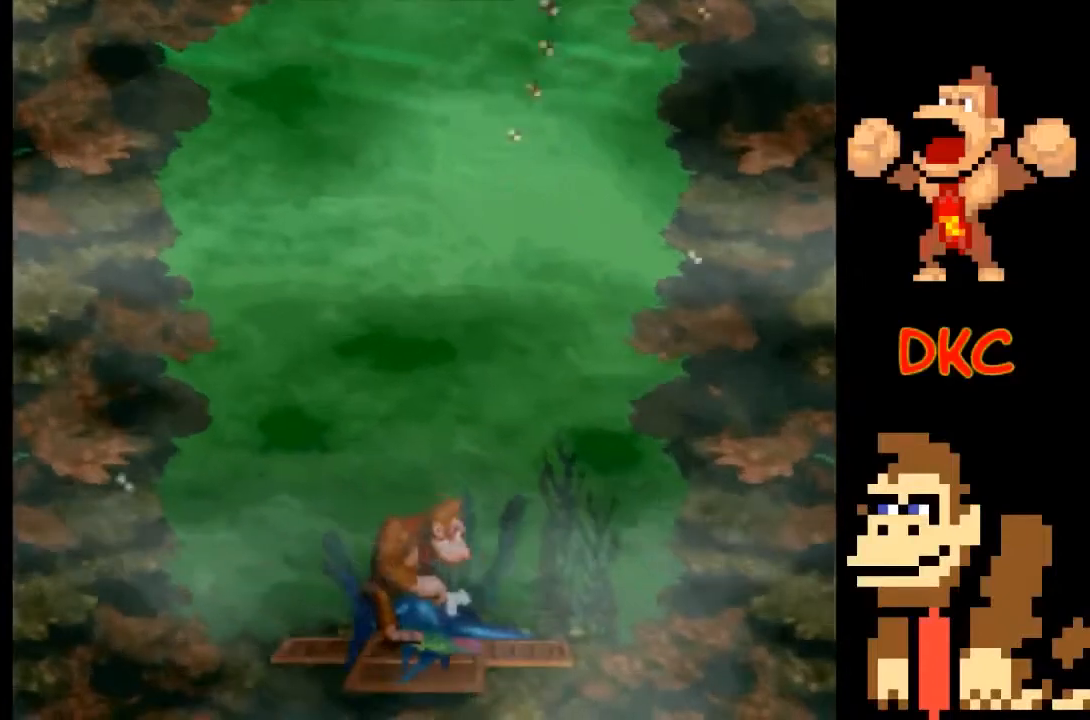
{"buttons": [], "left_stick": "down-right", "right_stick": "center", "events": []}
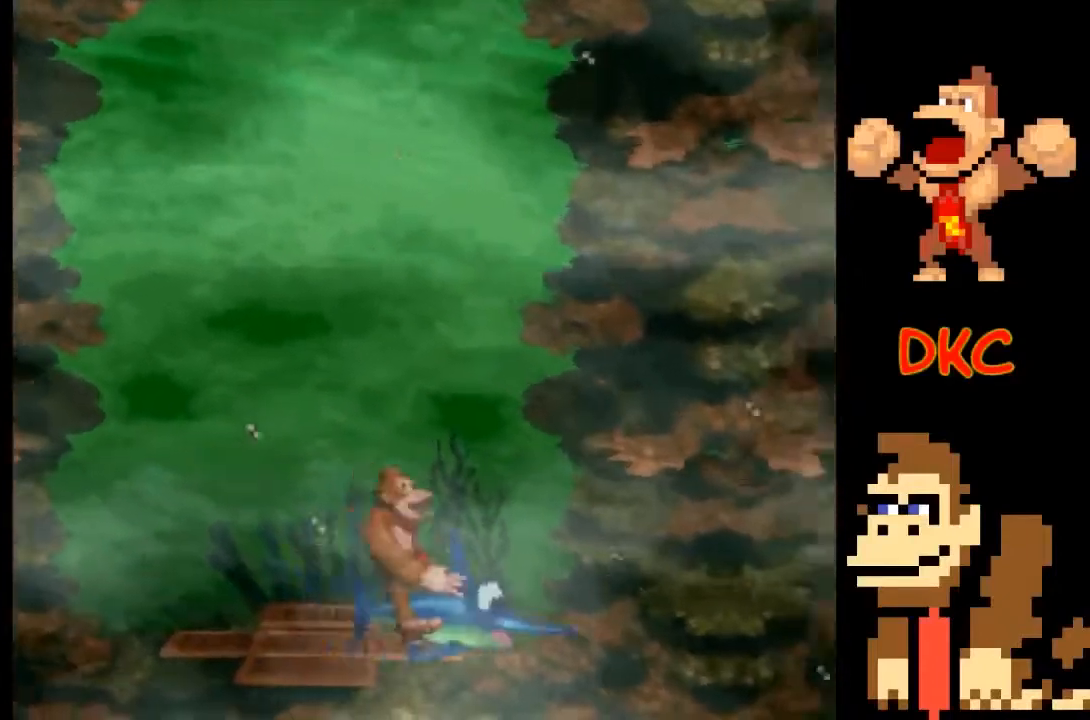
{"buttons": [], "left_stick": "right", "right_stick": "center", "events": [[167, "left_stick", "right"]]}
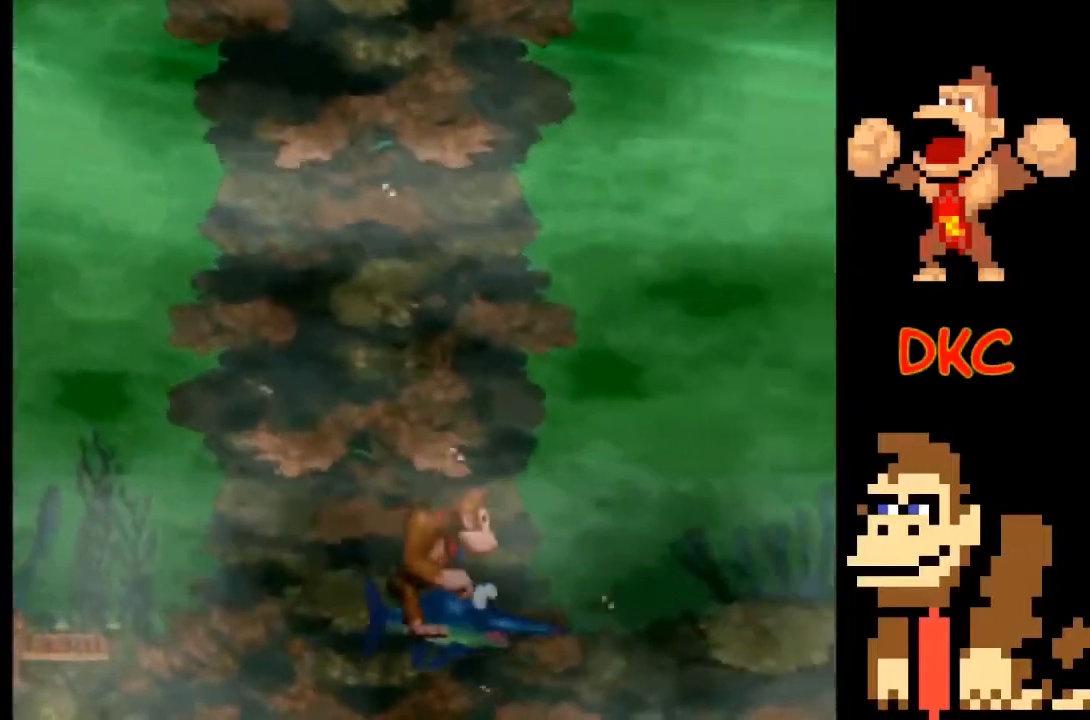
{"buttons": [], "left_stick": "up-right", "right_stick": "center", "events": [[133, "left_stick", "up-right"]]}
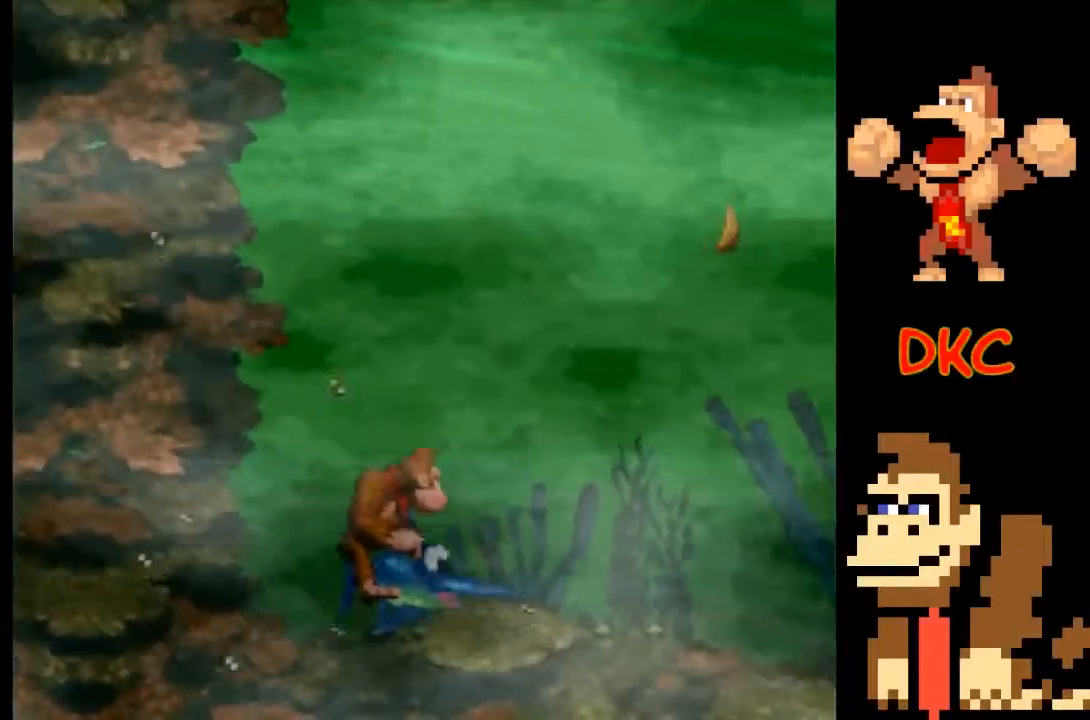
{"buttons": [], "left_stick": "up-right", "right_stick": "center", "events": []}
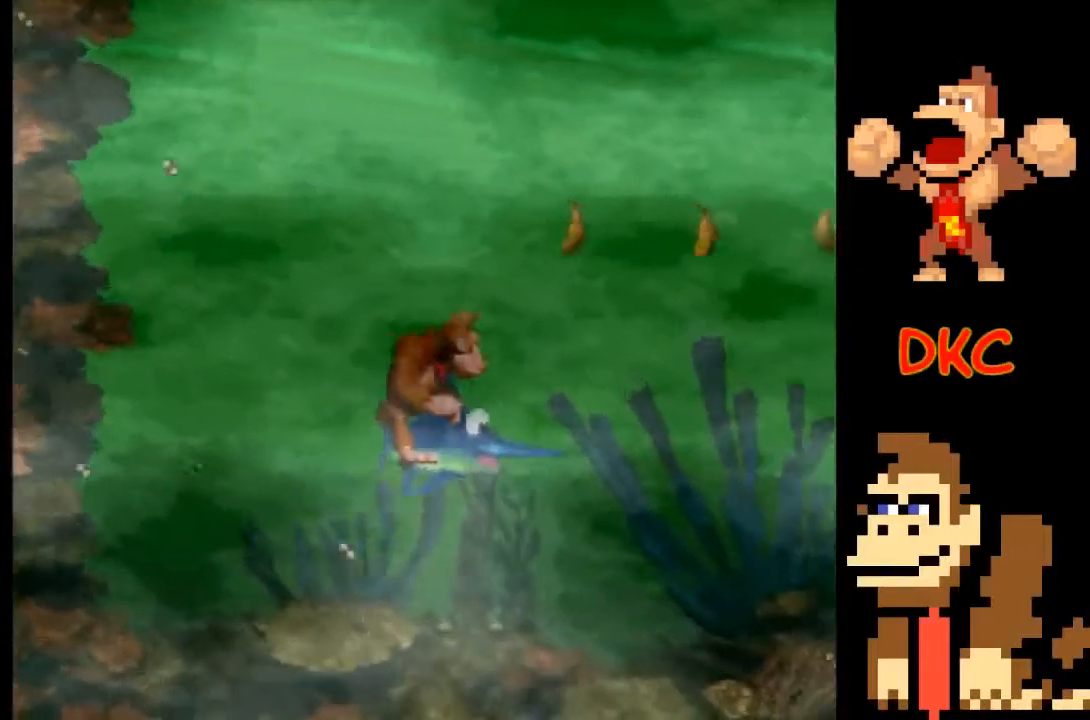
{"buttons": [], "left_stick": "right", "right_stick": "center", "events": [[467, "left_stick", "right"]]}
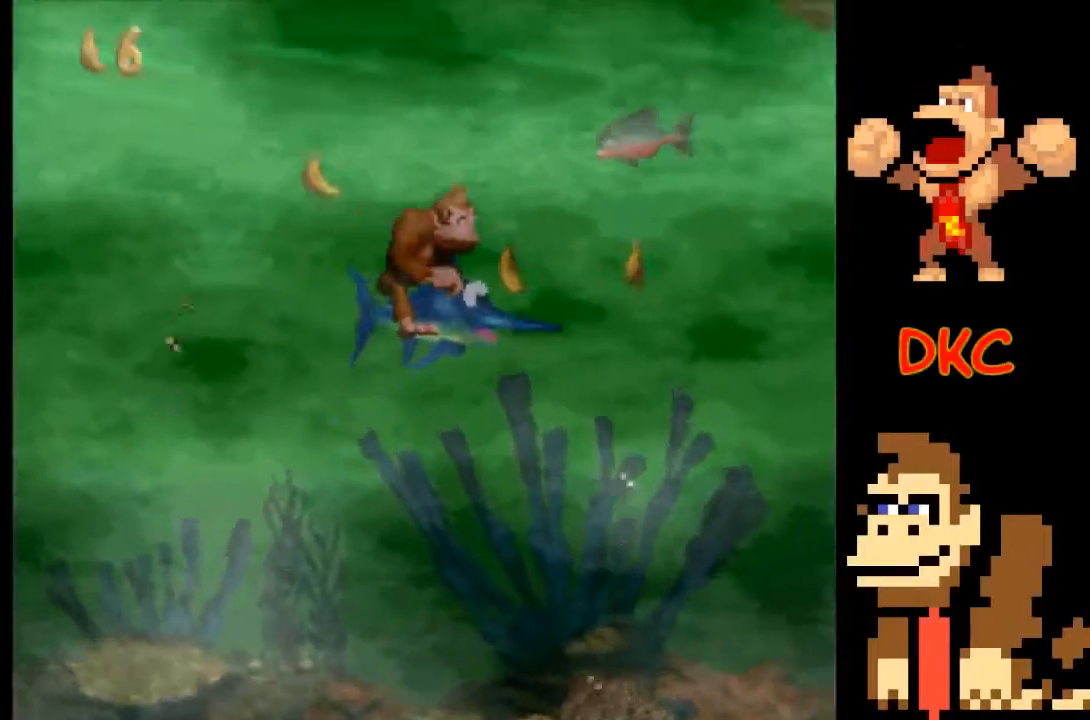
{"buttons": [], "left_stick": "up-right", "right_stick": "center", "events": [[67, "left_stick", "down"], [367, "left_stick", "down-right"], [467, "left_stick", "up-right"]]}
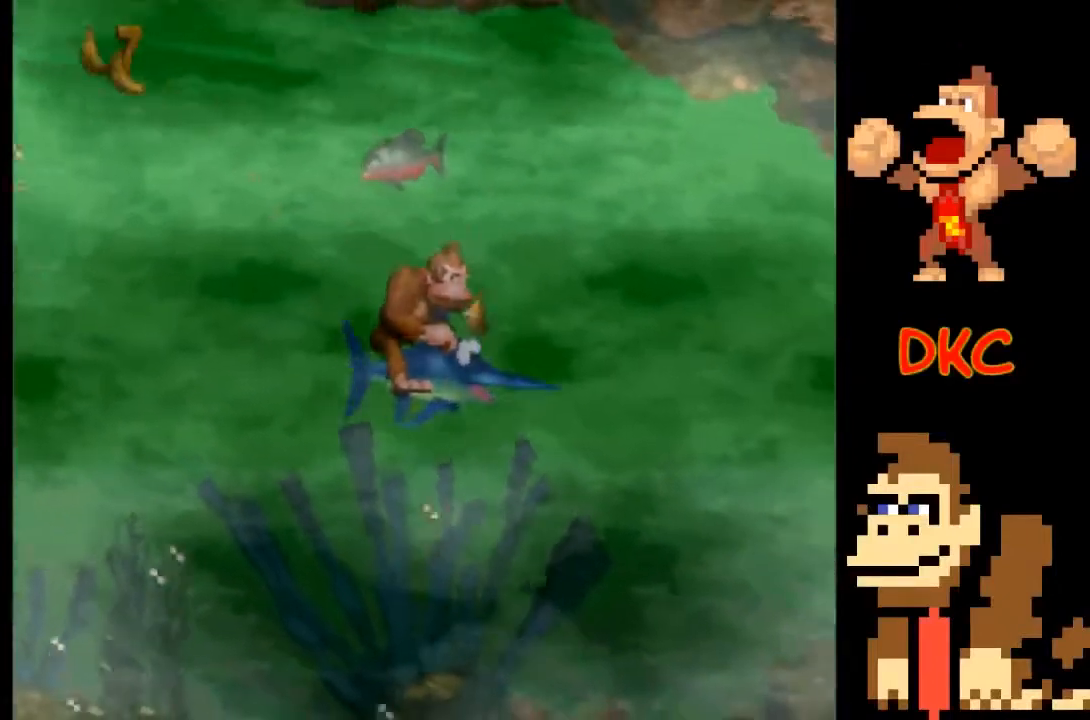
{"buttons": [], "left_stick": "right", "right_stick": "center", "events": [[333, "left_stick", "right"]]}
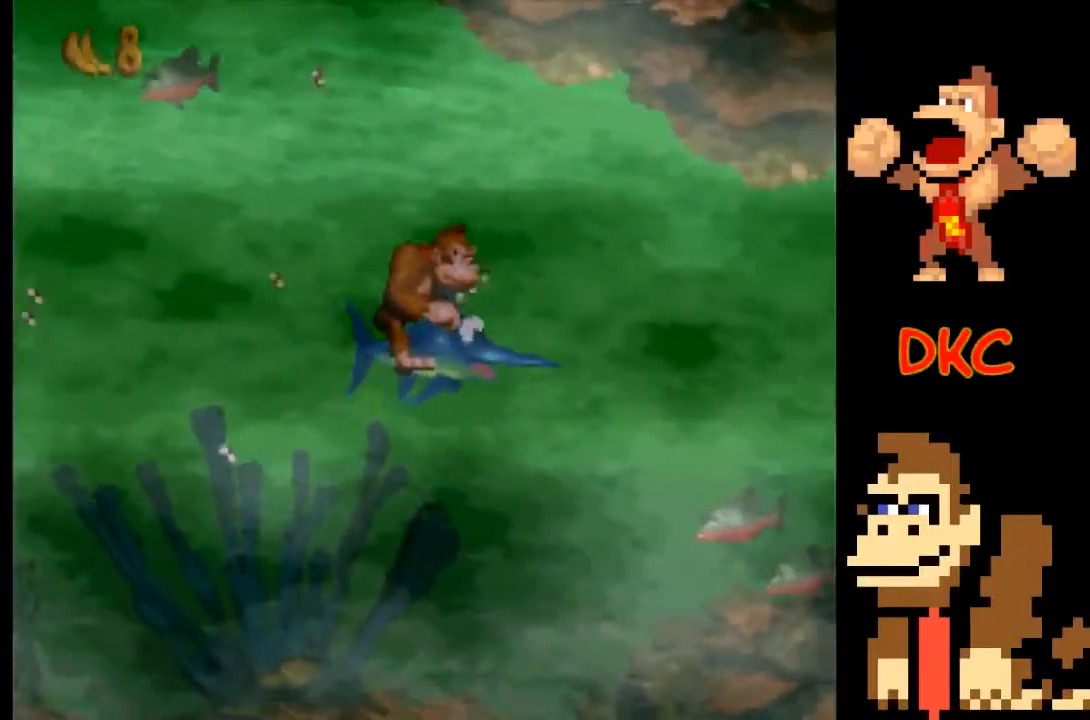
{"buttons": [], "left_stick": "up-right", "right_stick": "center", "events": [[67, "left_stick", "down-right"], [233, "left_stick", "up-right"]]}
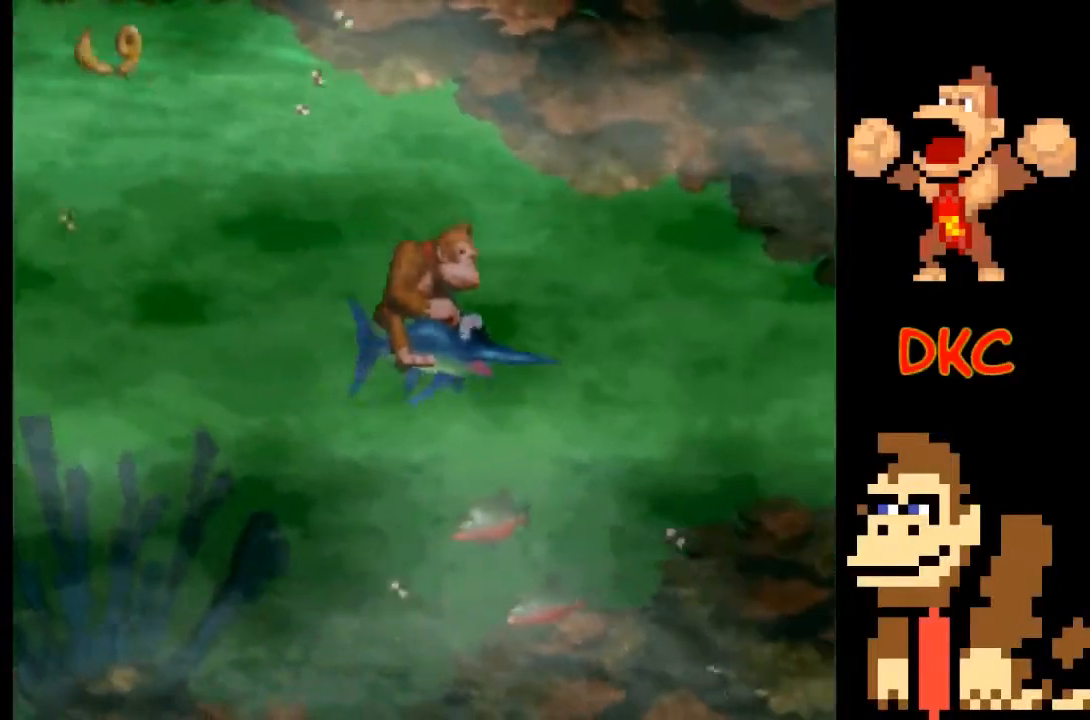
{"buttons": [], "left_stick": "center", "right_stick": "center", "events": [[233, "left_stick", "down-right"], [300, "left_stick", "down"], [400, "left_stick", "center"]]}
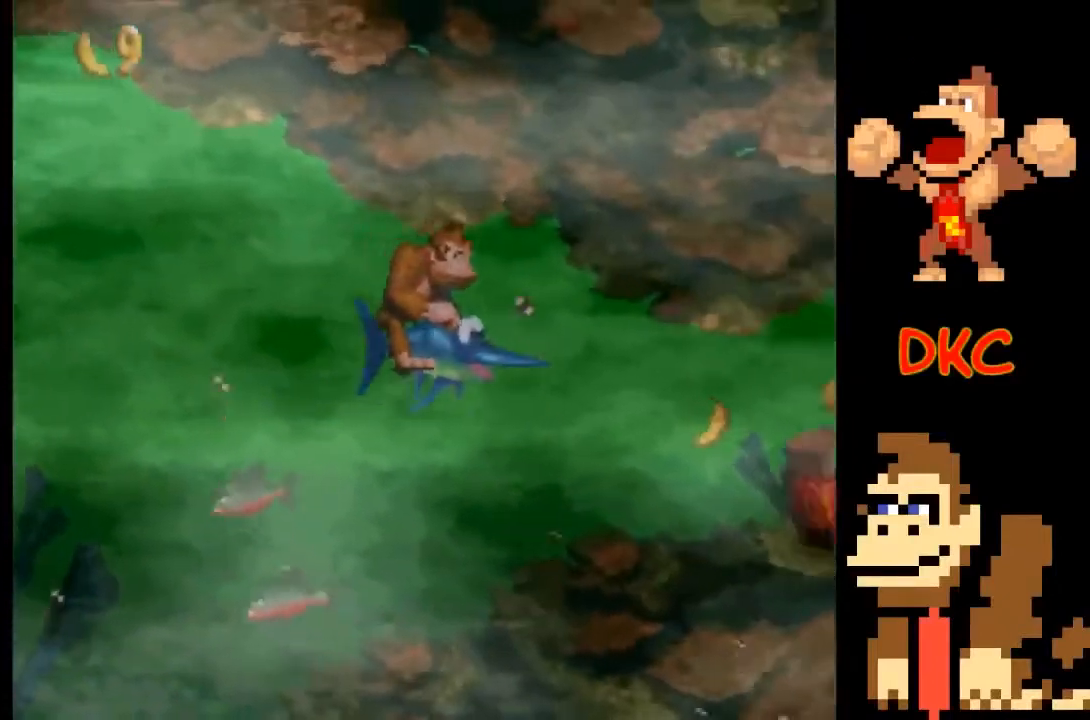
{"buttons": [], "left_stick": "right", "right_stick": "center", "events": [[67, "left_stick", "down-right"], [133, "left_stick", "down"], [267, "left_stick", "down-right"], [500, "left_stick", "right"]]}
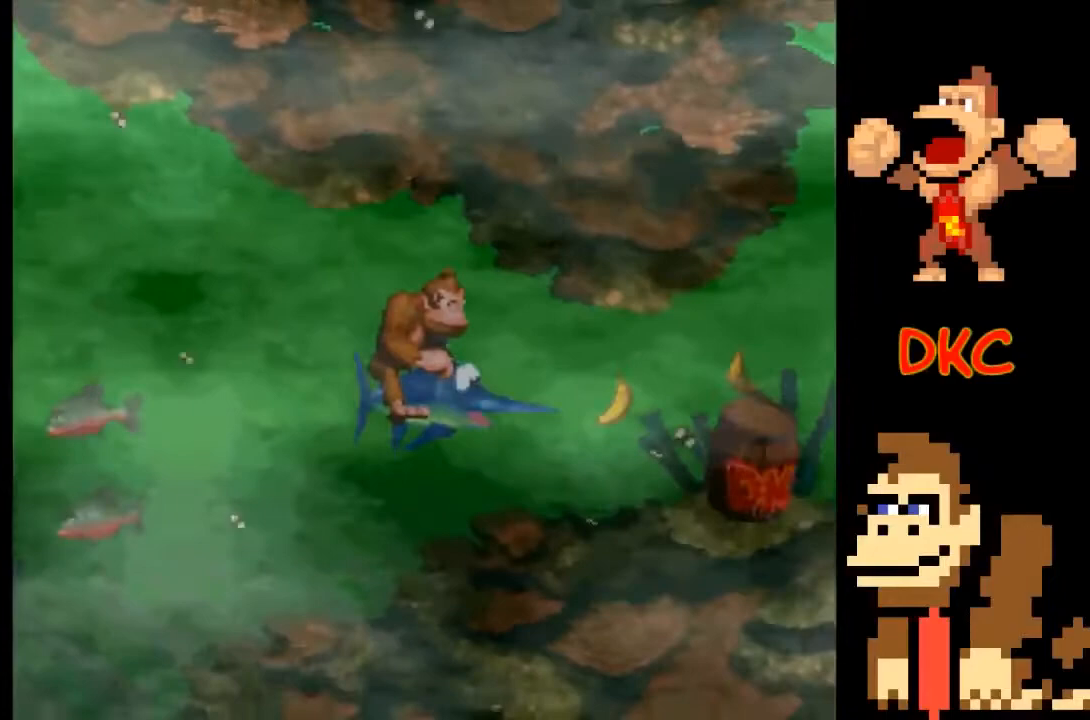
{"buttons": [], "left_stick": "right", "right_stick": "center", "events": []}
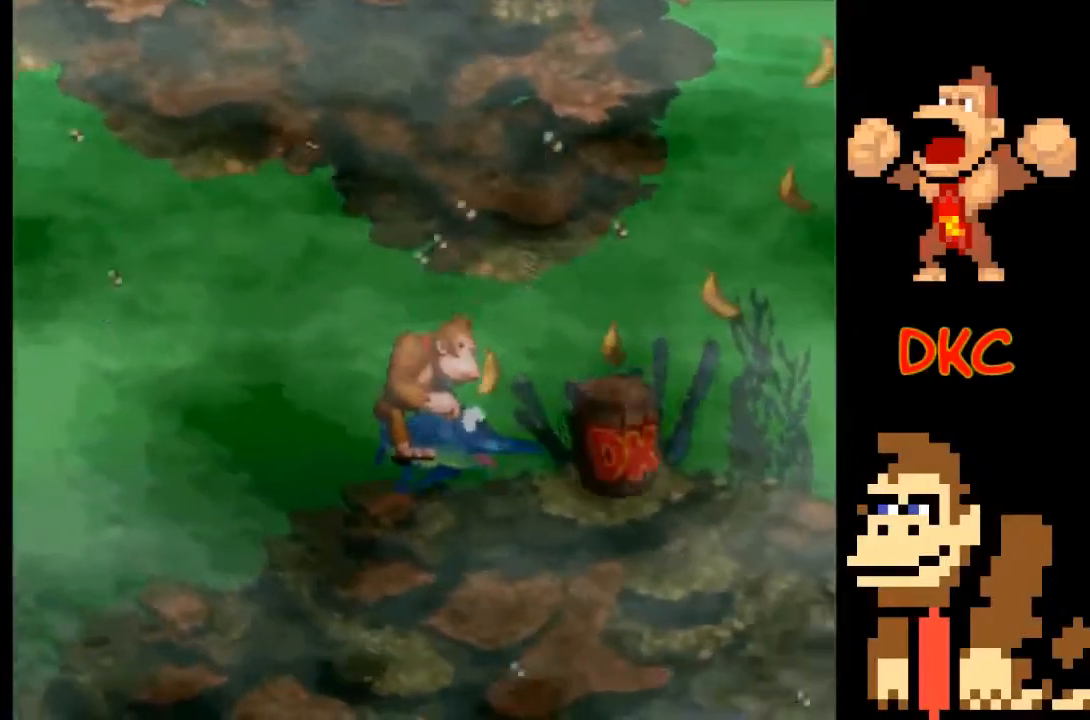
{"buttons": [], "left_stick": "up-right", "right_stick": "center", "events": [[233, "left_stick", "up-right"]]}
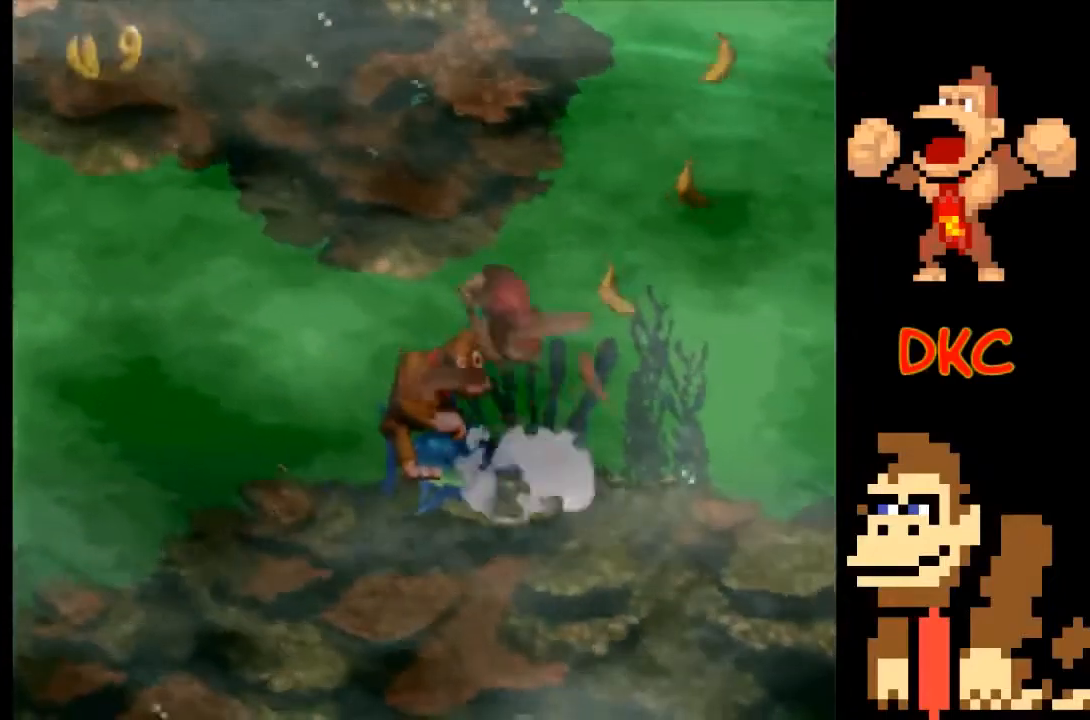
{"buttons": [], "left_stick": "up-right", "right_stick": "center", "events": [[133, "left_stick", "center"], [433, "left_stick", "up-right"]]}
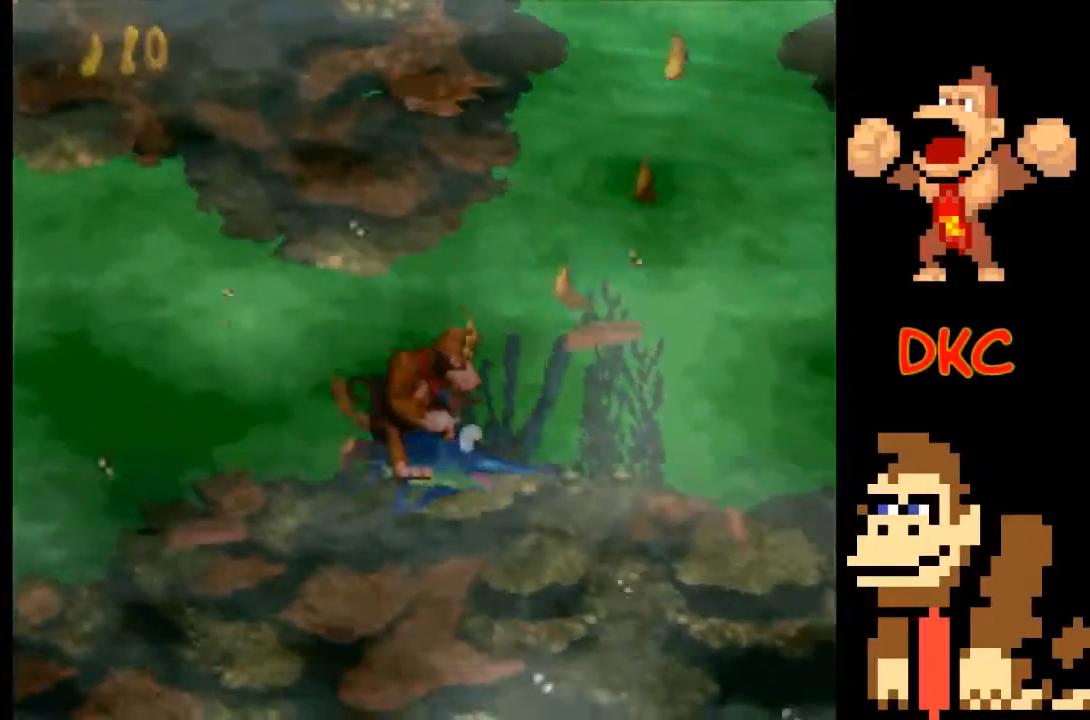
{"buttons": [], "left_stick": "center", "right_stick": "center", "events": [[133, "left_stick", "center"]]}
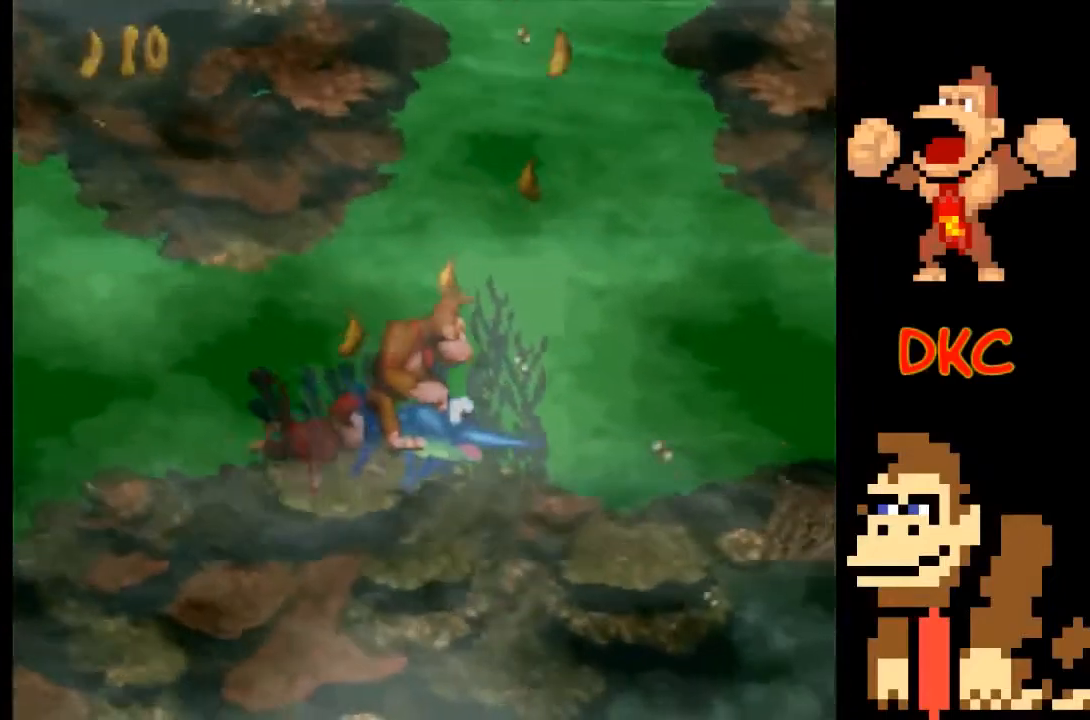
{"buttons": [], "left_stick": "center", "right_stick": "center", "events": []}
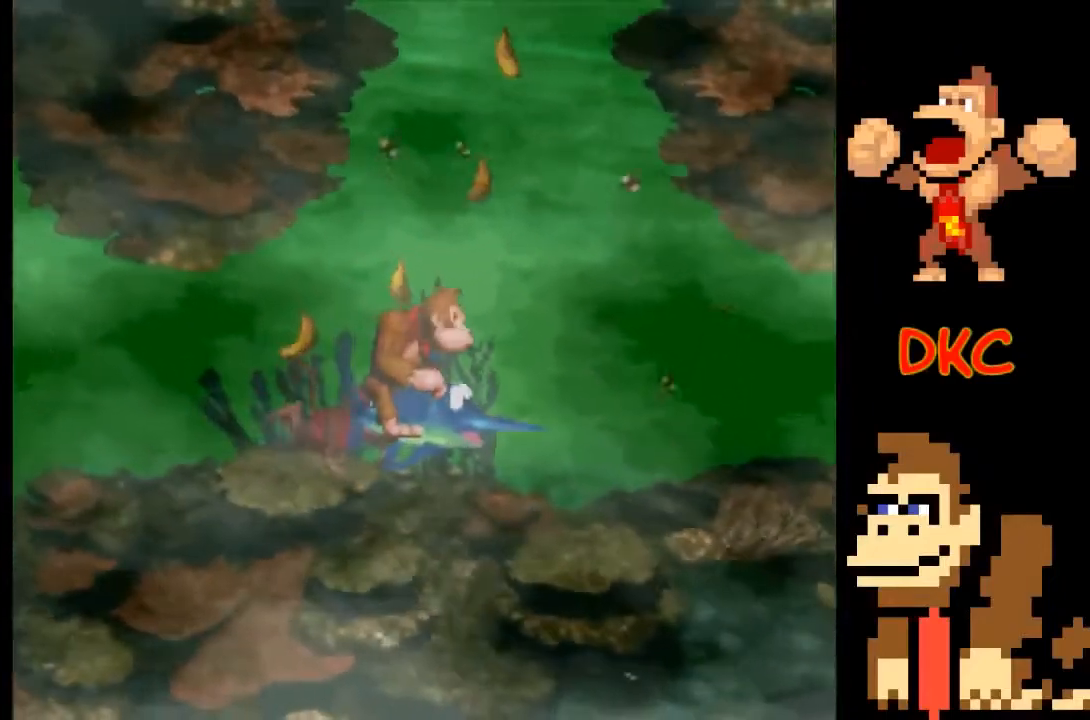
{"buttons": [], "left_stick": "center", "right_stick": "center", "events": []}
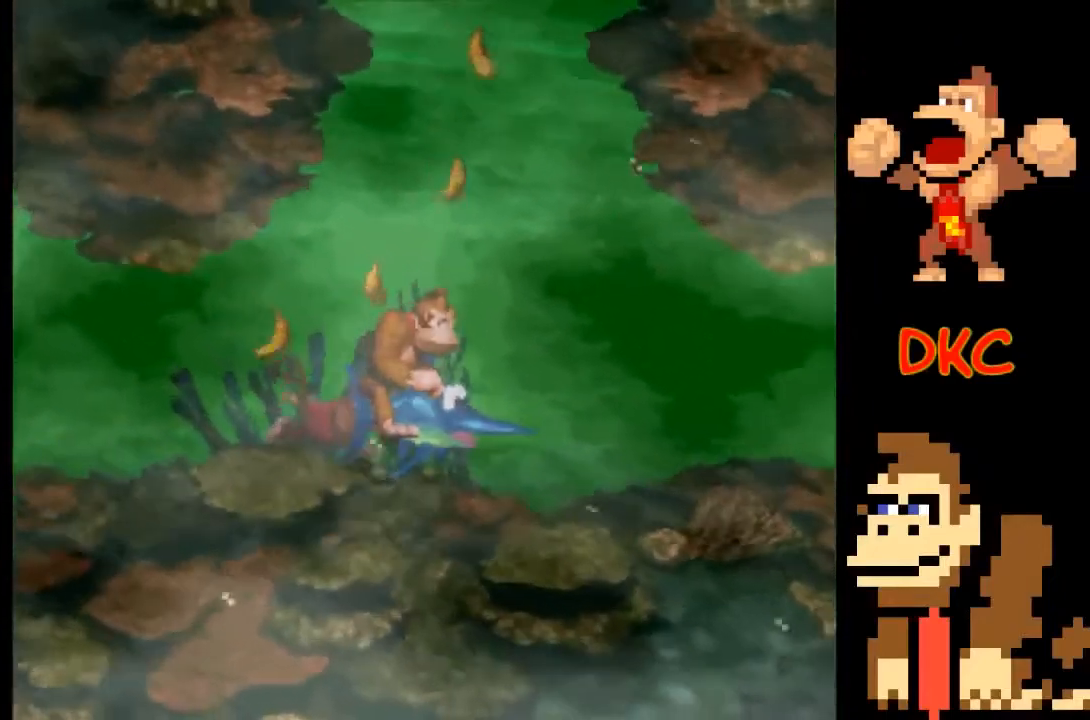
{"buttons": [], "left_stick": "right", "right_stick": "center", "events": [[67, "left_stick", "up"], [333, "left_stick", "right"]]}
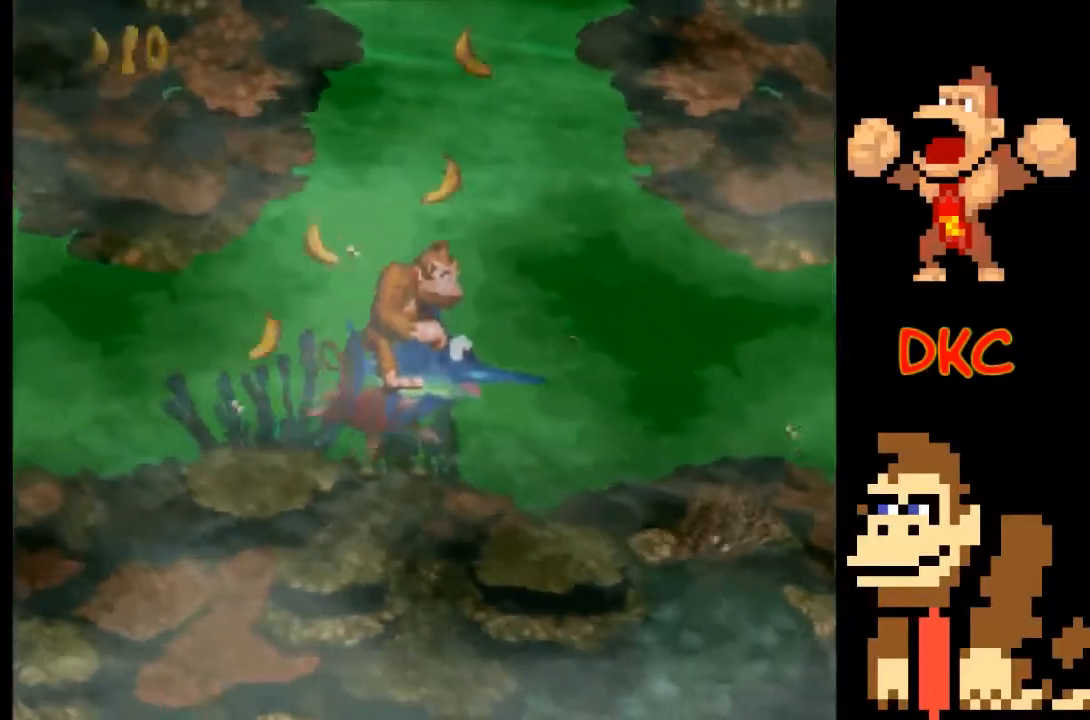
{"buttons": [], "left_stick": "down-right", "right_stick": "center", "events": [[200, "left_stick", "down"], [367, "left_stick", "down-right"]]}
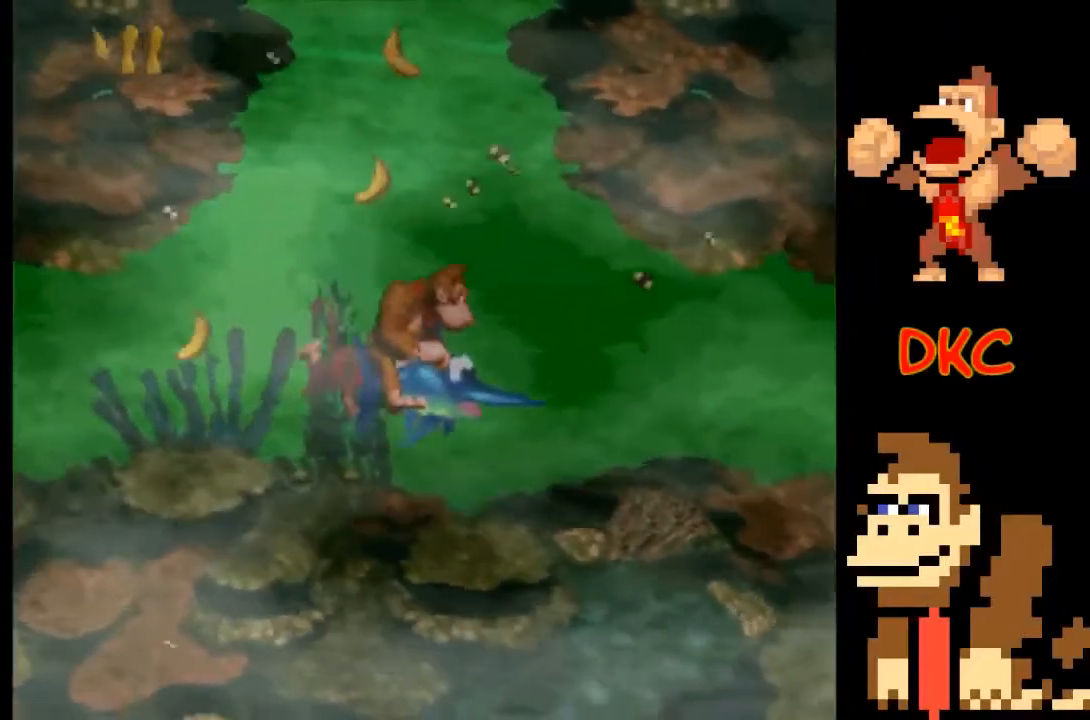
{"buttons": [], "left_stick": "right", "right_stick": "center", "events": [[467, "left_stick", "right"]]}
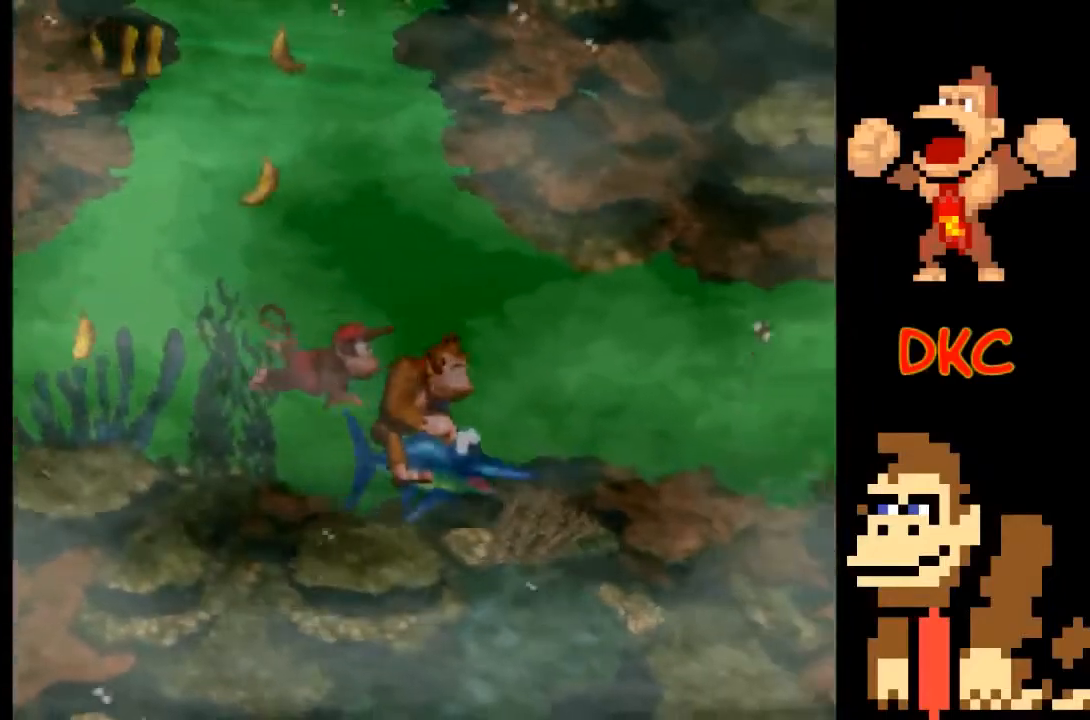
{"buttons": [], "left_stick": "right", "right_stick": "center", "events": []}
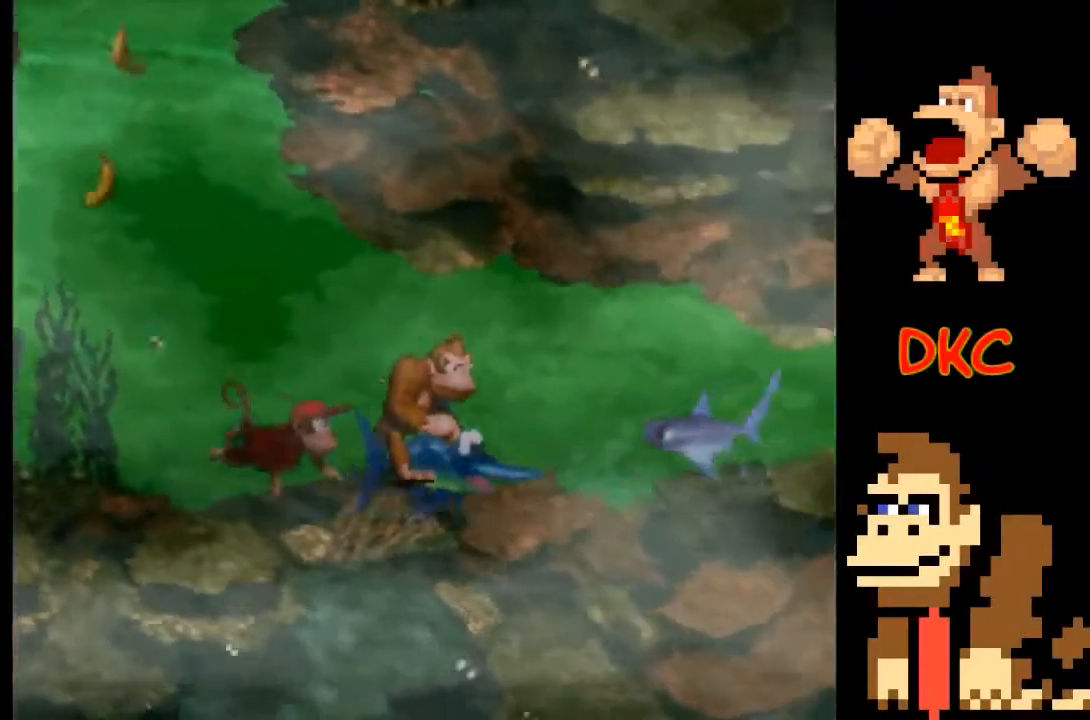
{"buttons": [], "left_stick": "right", "right_stick": "center", "events": [[100, "X", "down"], [100, "left_stick", "up-left"], [200, "left_stick", "up-right"], [233, "X", "up"], [267, "left_stick", "right"]]}
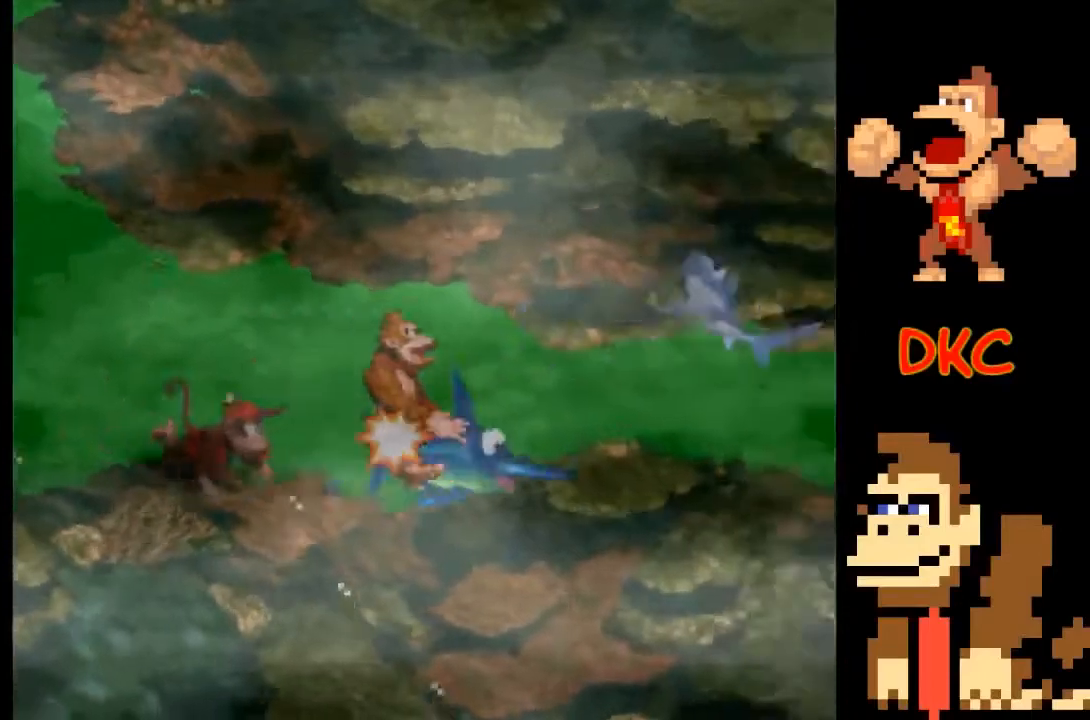
{"buttons": [], "left_stick": "left", "right_stick": "center", "events": [[67, "left_stick", "center"], [133, "left_stick", "up-left"], [300, "left_stick", "left"]]}